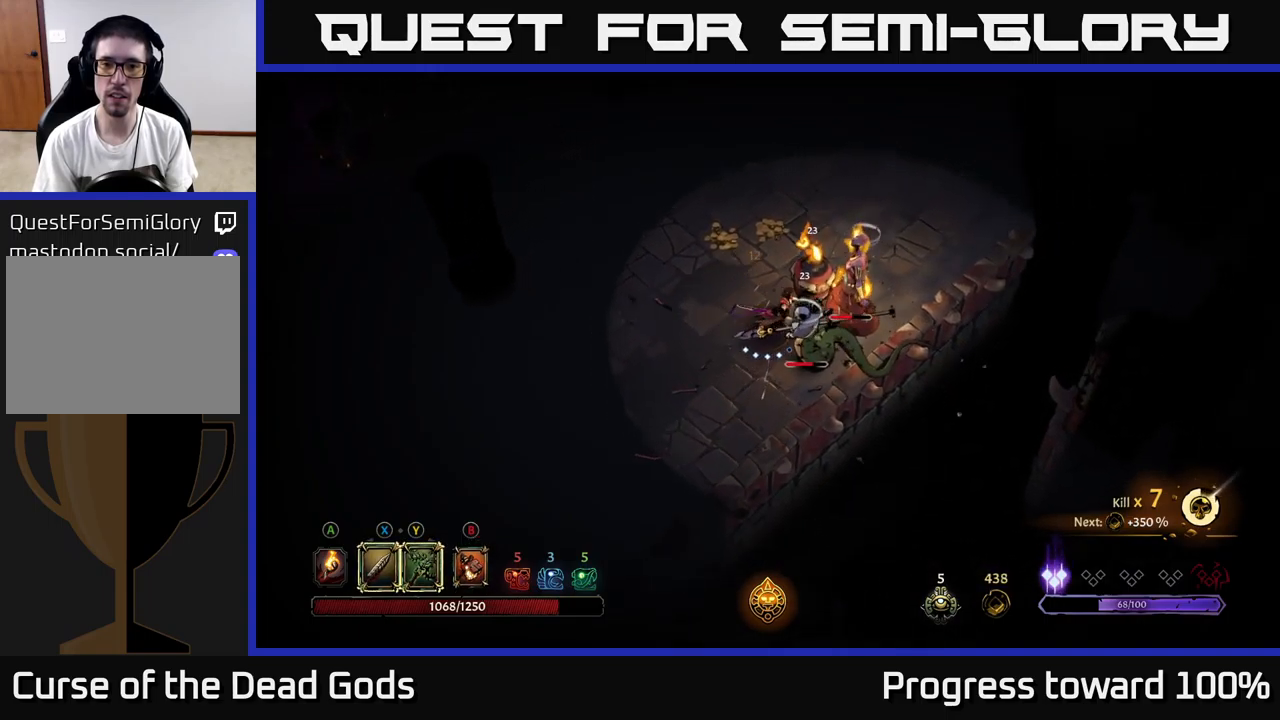
Gameplay with a controller (Xbox layout); each line is a JSON object with the inputs held at the frame after it. "events" lists button and stick changes between this image and that frame as [ms after this image, input, new state], when the widget could be followed in between. Not read: L3 R3.
{"buttons": [], "left_stick": "center", "right_stick": "center", "events": [[117, "X", "down"], [283, "X", "up"]]}
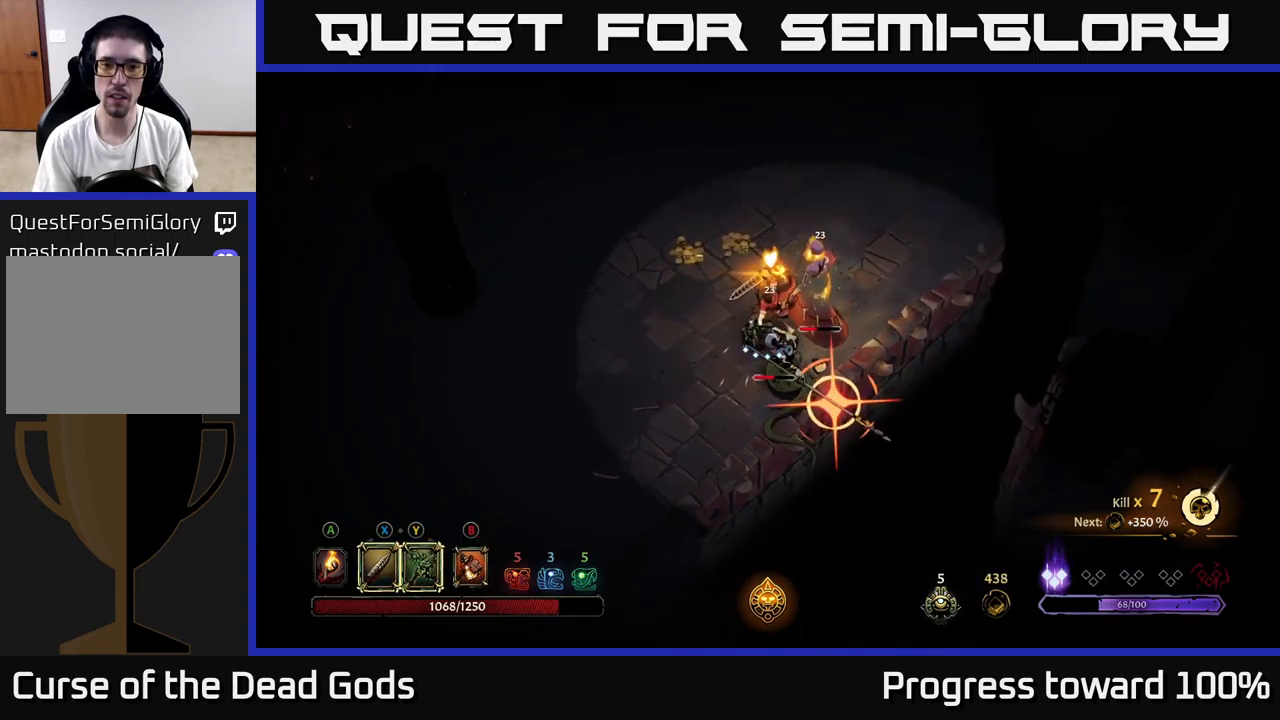
{"buttons": ["R2"], "left_stick": "left", "right_stick": "center", "events": [[50, "left_stick", "down"], [133, "left_stick", "down-left"], [317, "R2", "down"], [333, "left_stick", "left"], [433, "R2", "up"], [500, "R2", "down"]]}
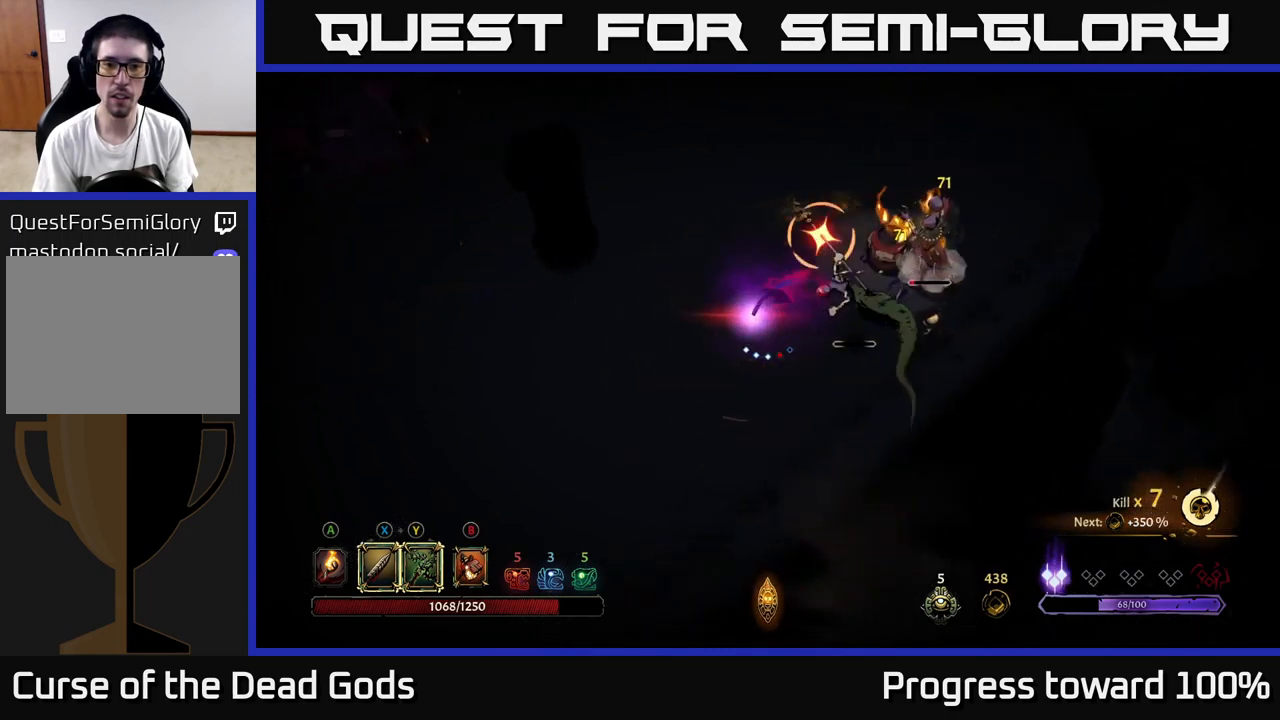
{"buttons": [], "left_stick": "down-left", "right_stick": "center", "events": [[67, "R2", "up"], [67, "left_stick", "down-left"]]}
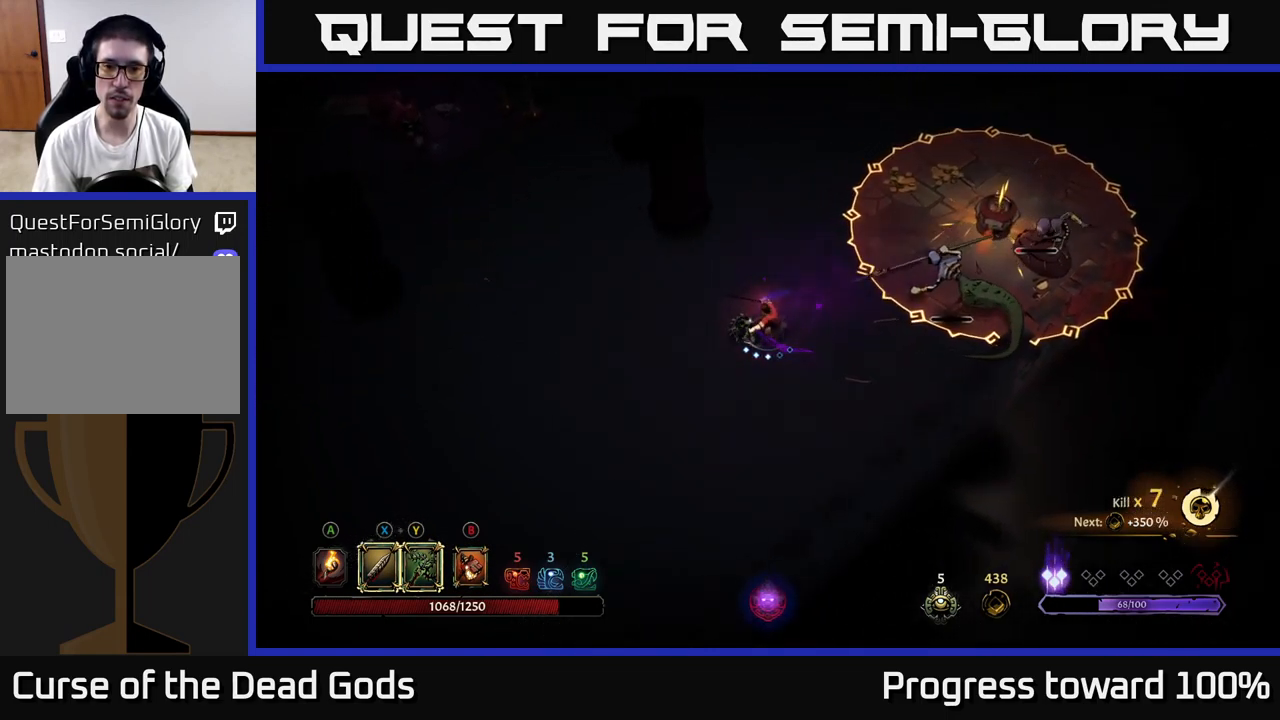
{"buttons": [], "left_stick": "down-right", "right_stick": "center", "events": [[133, "left_stick", "down-right"]]}
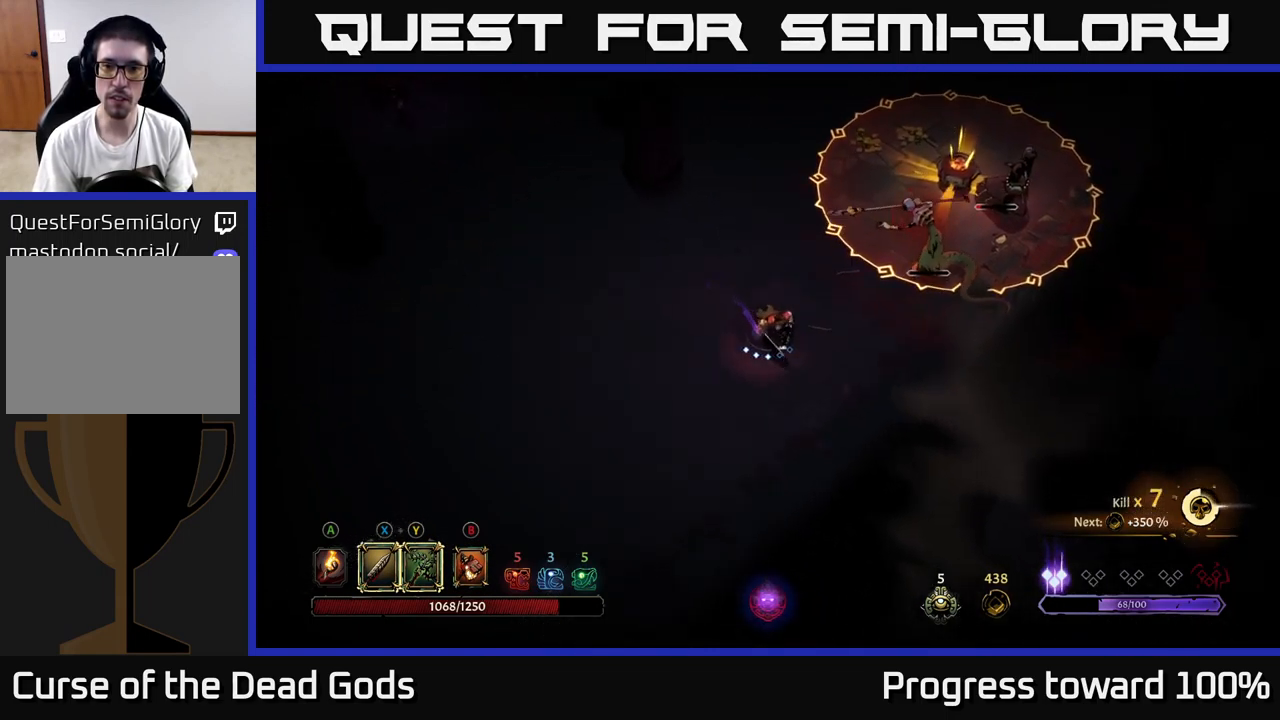
{"buttons": [], "left_stick": "up-right", "right_stick": "center", "events": [[17, "left_stick", "right"], [200, "left_stick", "up-right"], [350, "X", "down"], [400, "X", "up"]]}
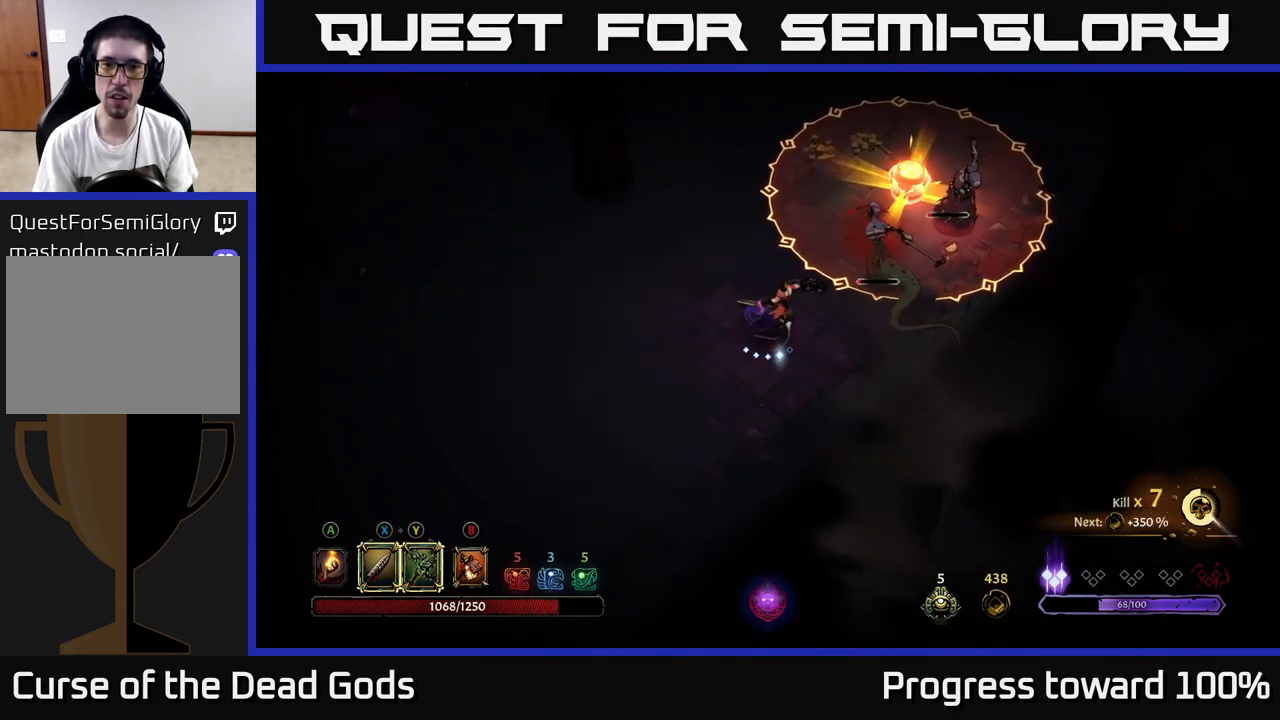
{"buttons": [], "left_stick": "down-left", "right_stick": "center", "events": [[150, "left_stick", "center"], [267, "left_stick", "down-left"]]}
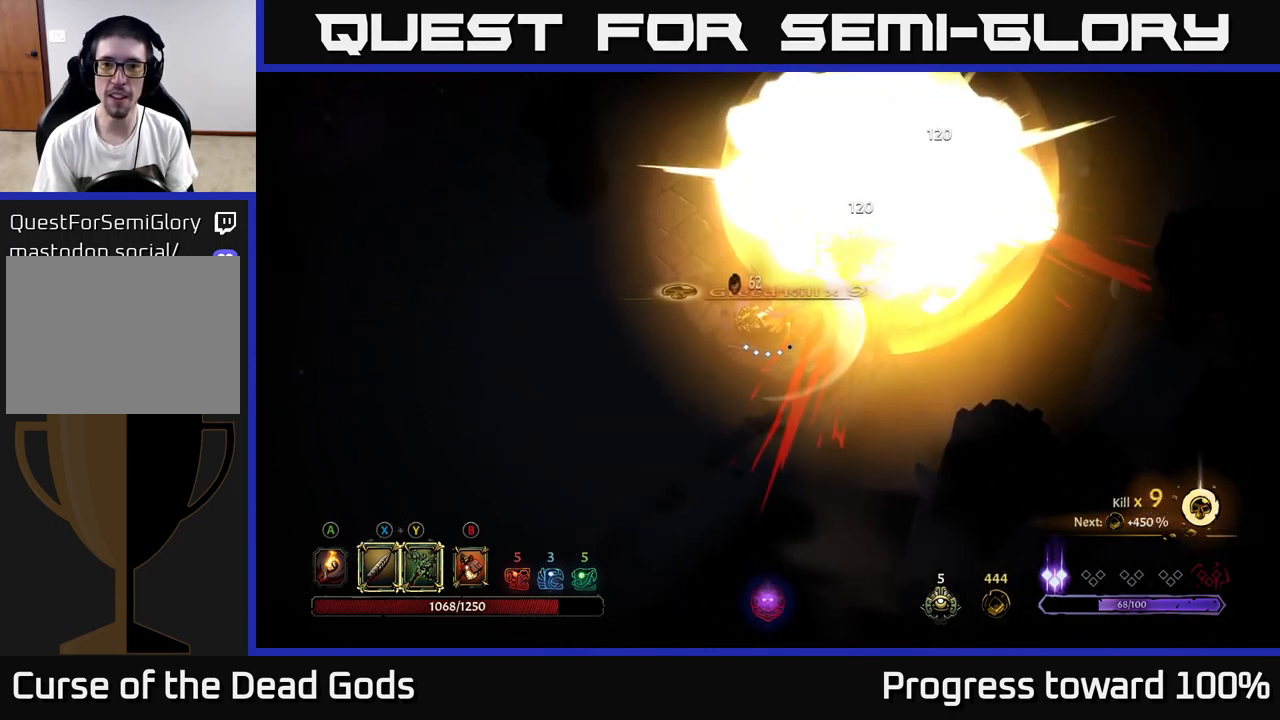
{"buttons": [], "left_stick": "down-left", "right_stick": "center", "events": []}
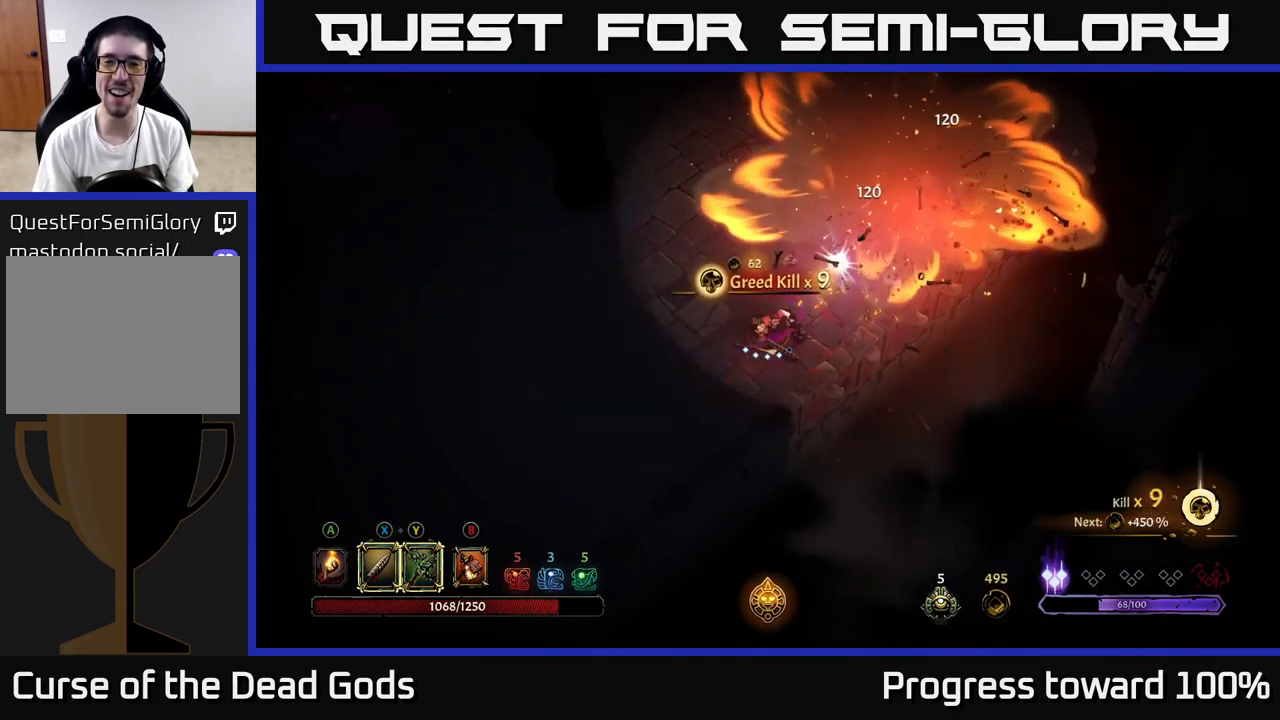
{"buttons": [], "left_stick": "center", "right_stick": "center", "events": [[133, "left_stick", "center"], [199, "left_stick", "up-right"], [416, "left_stick", "center"]]}
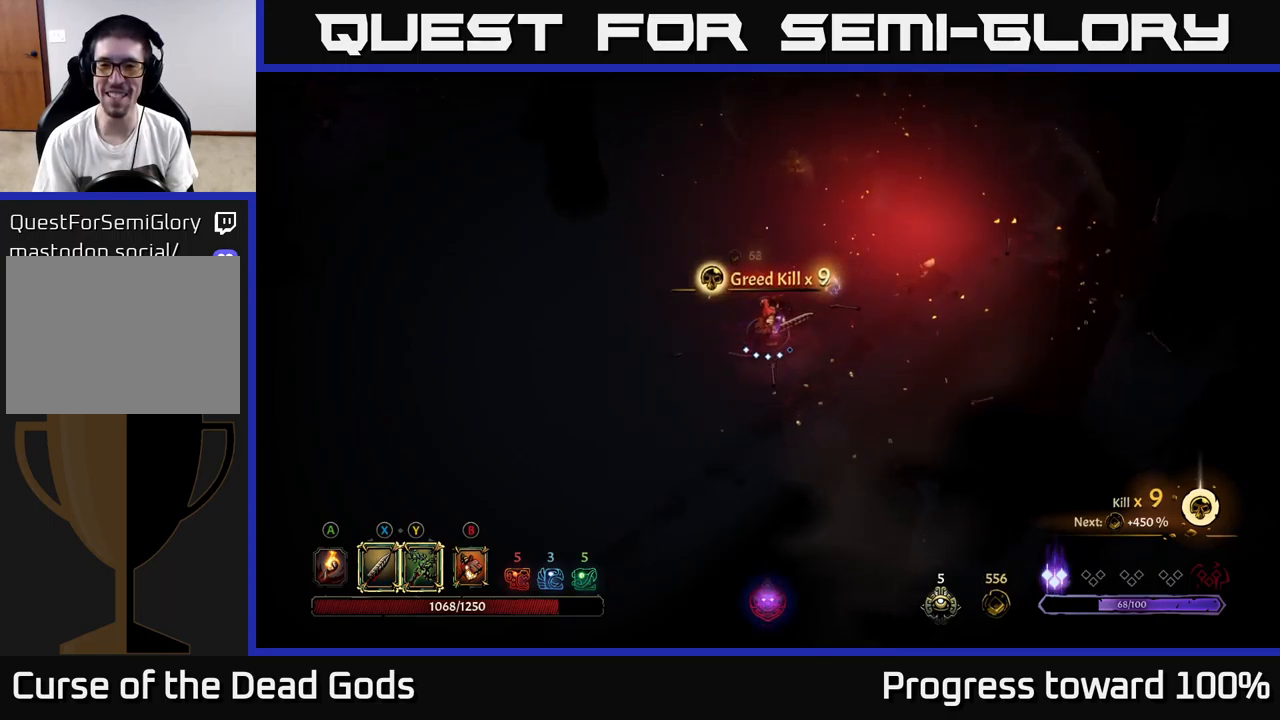
{"buttons": [], "left_stick": "up-right", "right_stick": "center", "events": [[83, "left_stick", "up-right"]]}
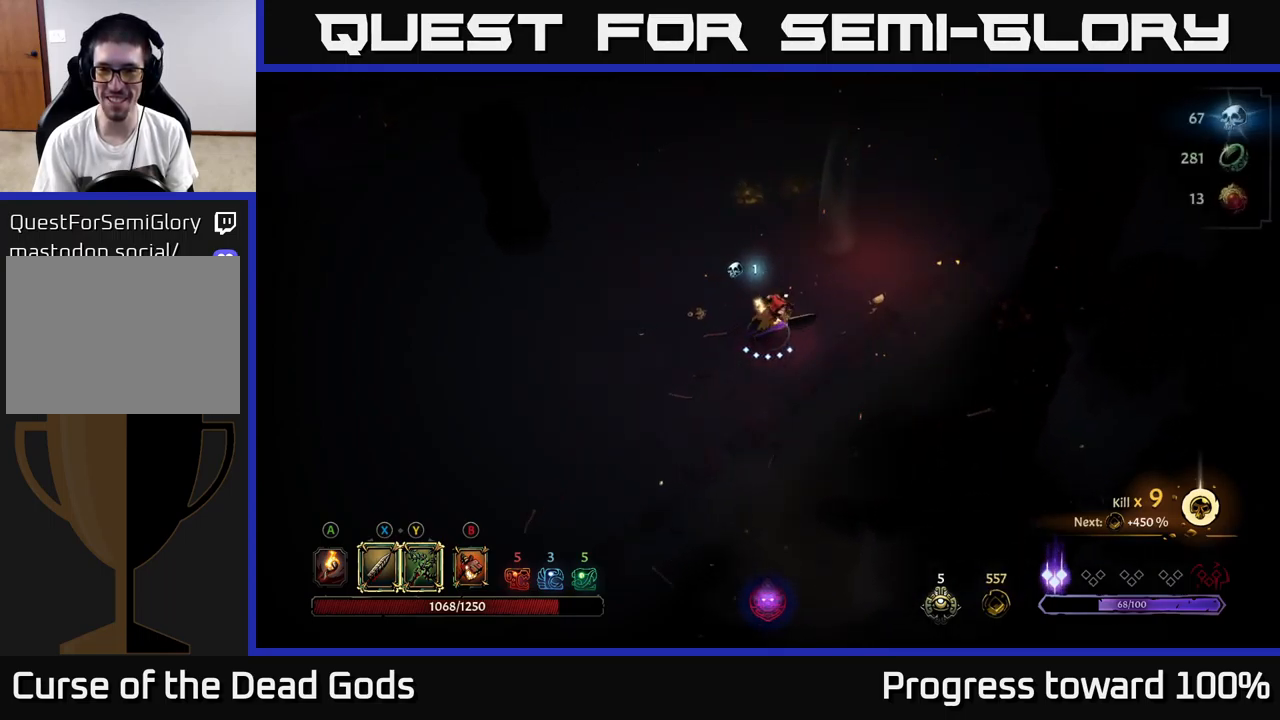
{"buttons": [], "left_stick": "up", "right_stick": "center", "events": [[217, "A", "down"], [217, "left_stick", "up"], [267, "A", "up"]]}
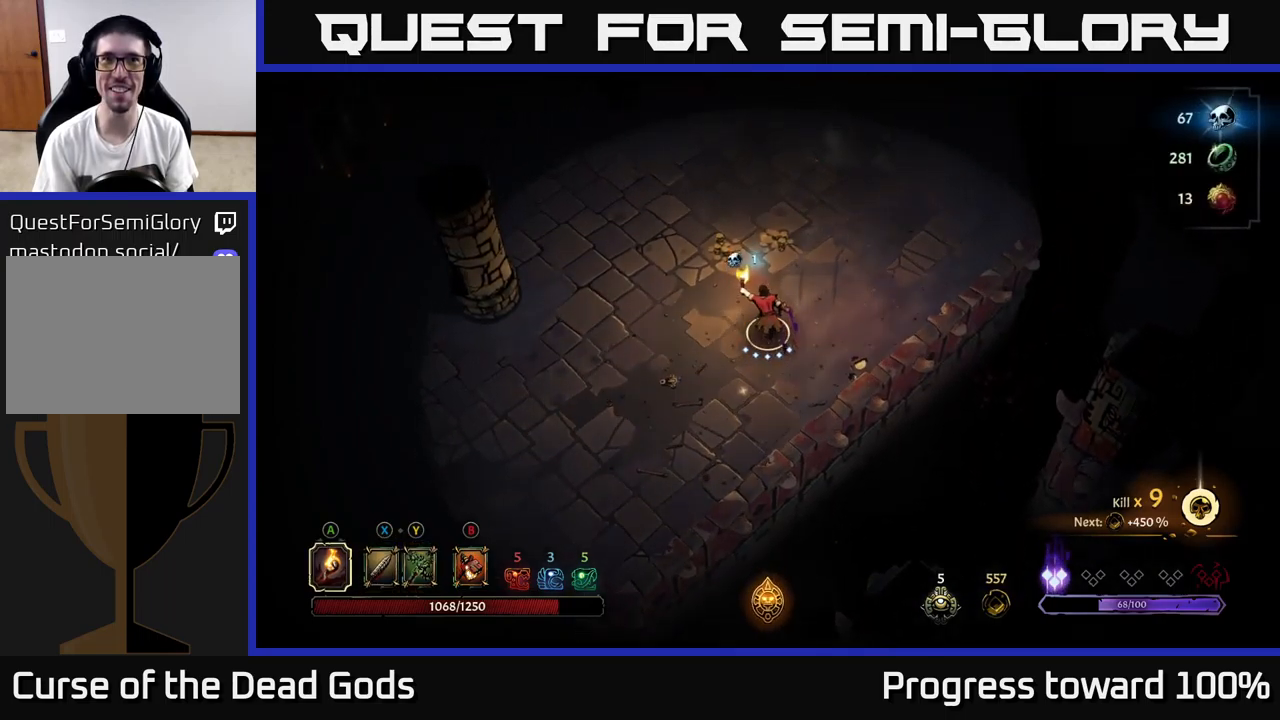
{"buttons": [], "left_stick": "up-right", "right_stick": "center", "events": [[150, "left_stick", "up-right"]]}
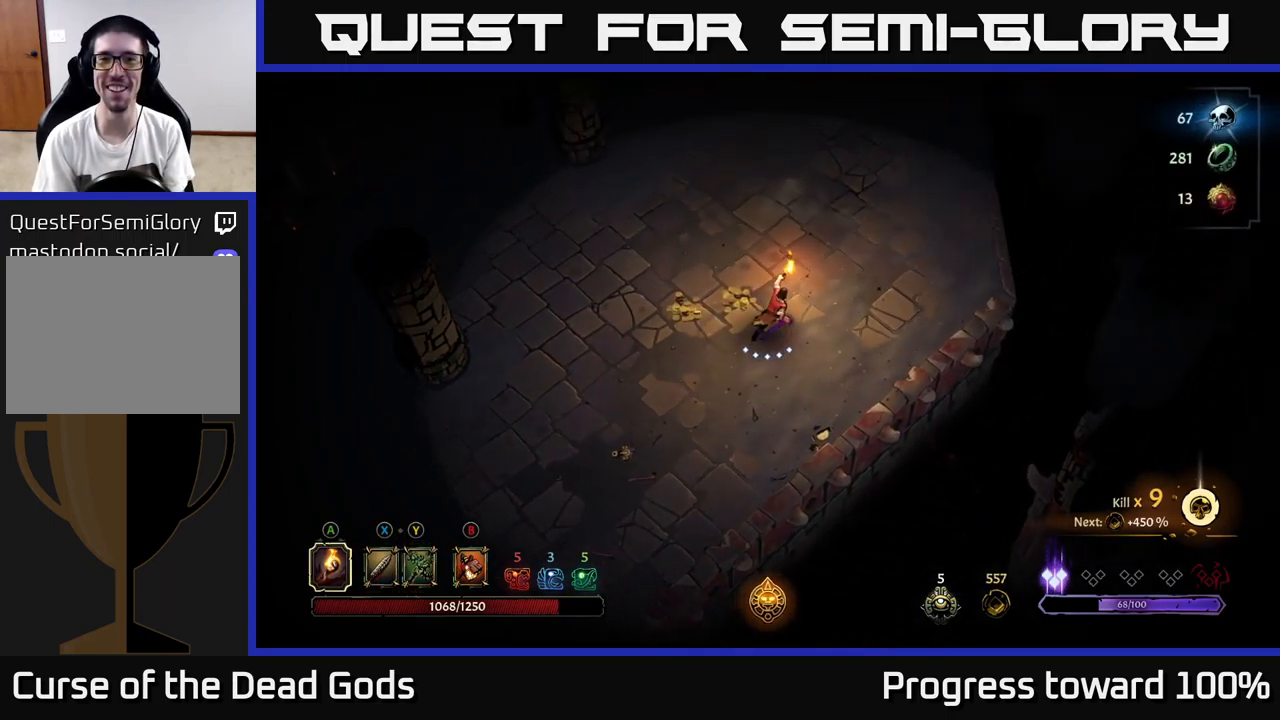
{"buttons": [], "left_stick": "left", "right_stick": "center", "events": [[117, "left_stick", "up-left"], [317, "left_stick", "left"]]}
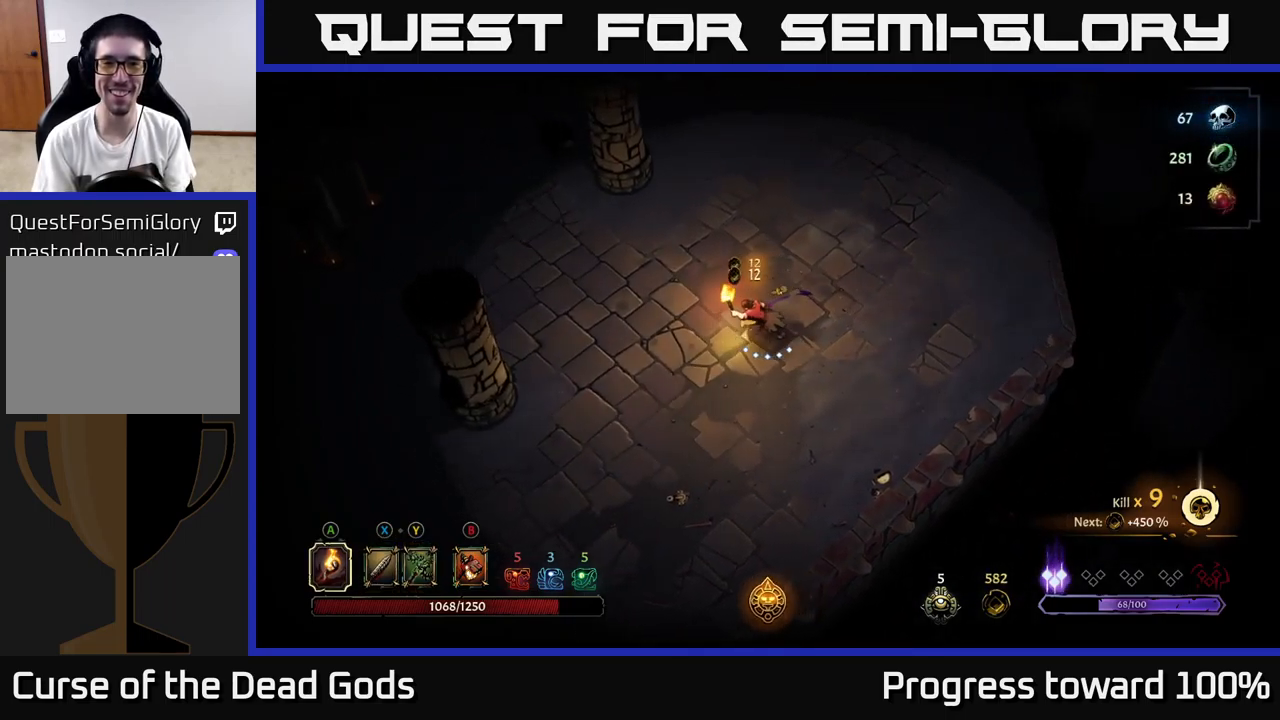
{"buttons": [], "left_stick": "up-left", "right_stick": "center", "events": [[117, "left_stick", "up-left"]]}
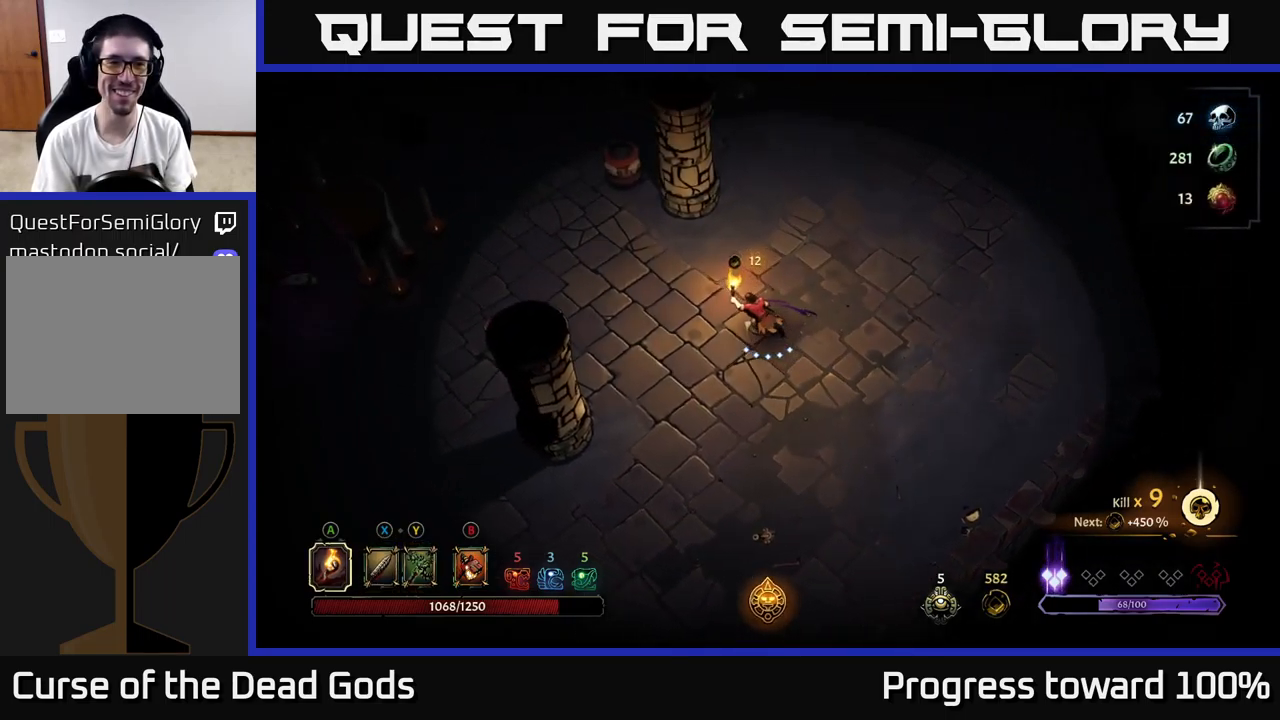
{"buttons": [], "left_stick": "left", "right_stick": "center", "events": [[333, "left_stick", "left"]]}
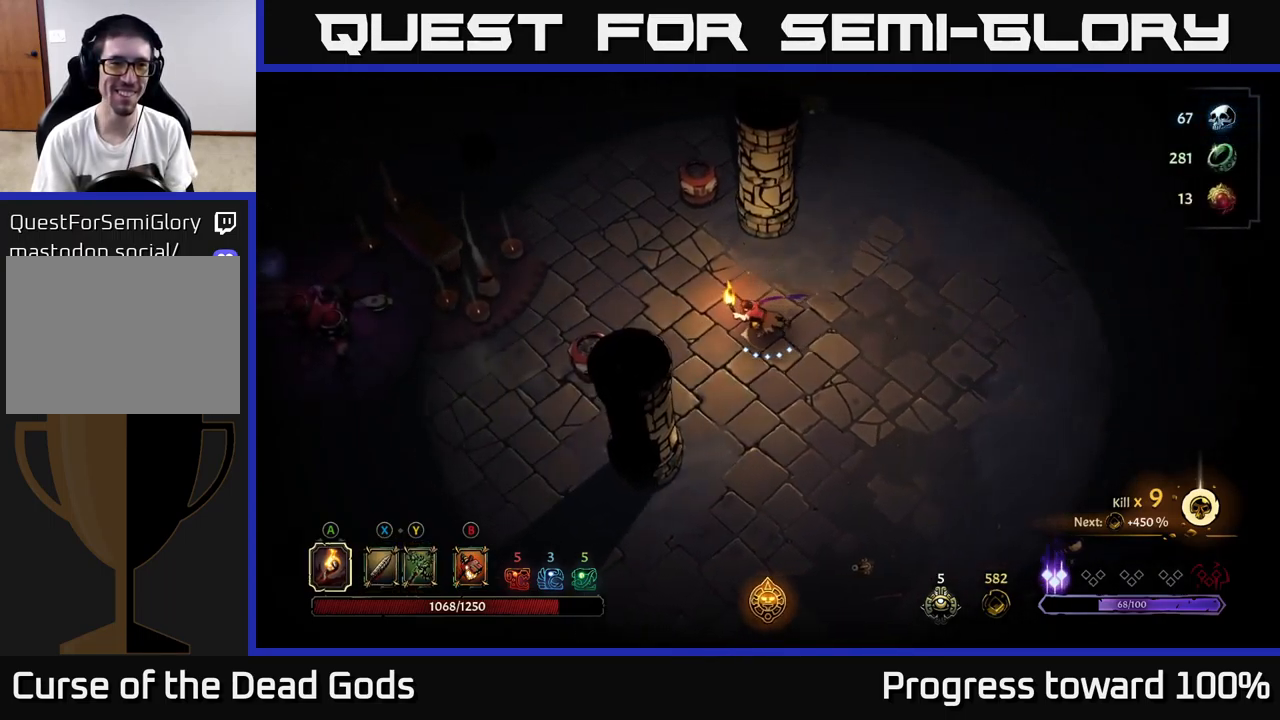
{"buttons": [], "left_stick": "left", "right_stick": "center", "events": []}
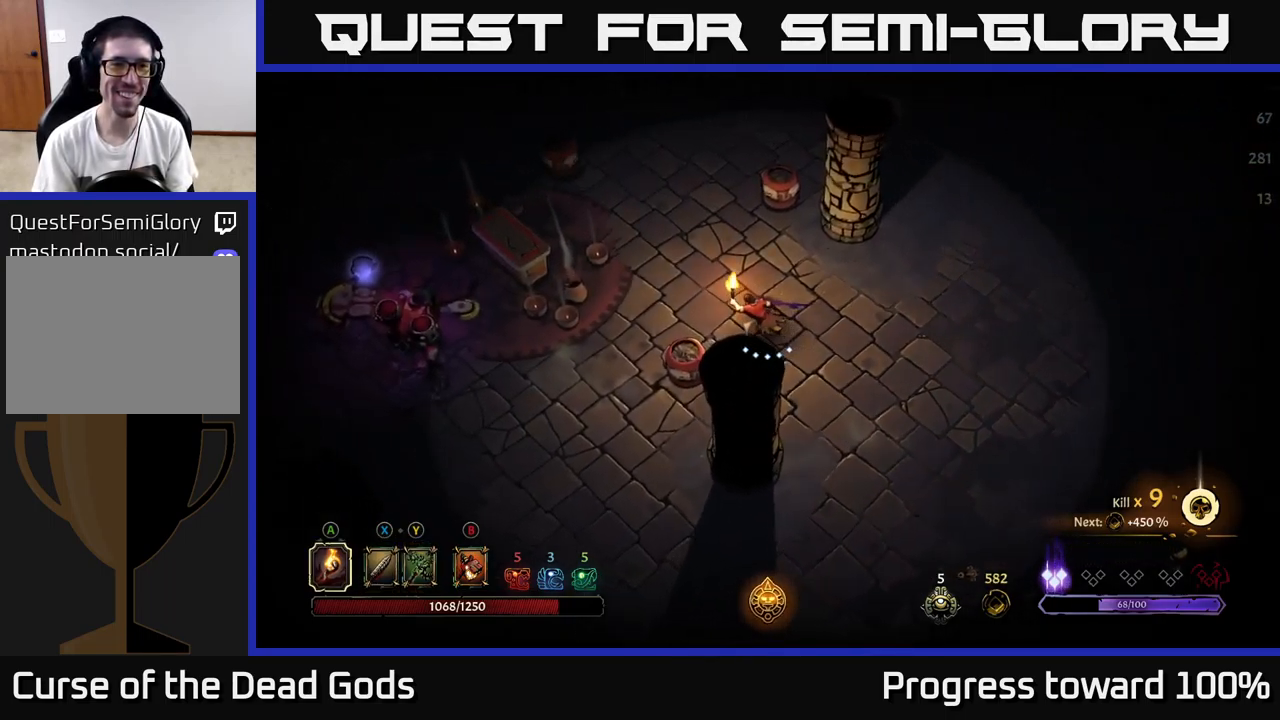
{"buttons": [], "left_stick": "left", "right_stick": "center", "events": [[283, "X", "down"], [383, "X", "up"]]}
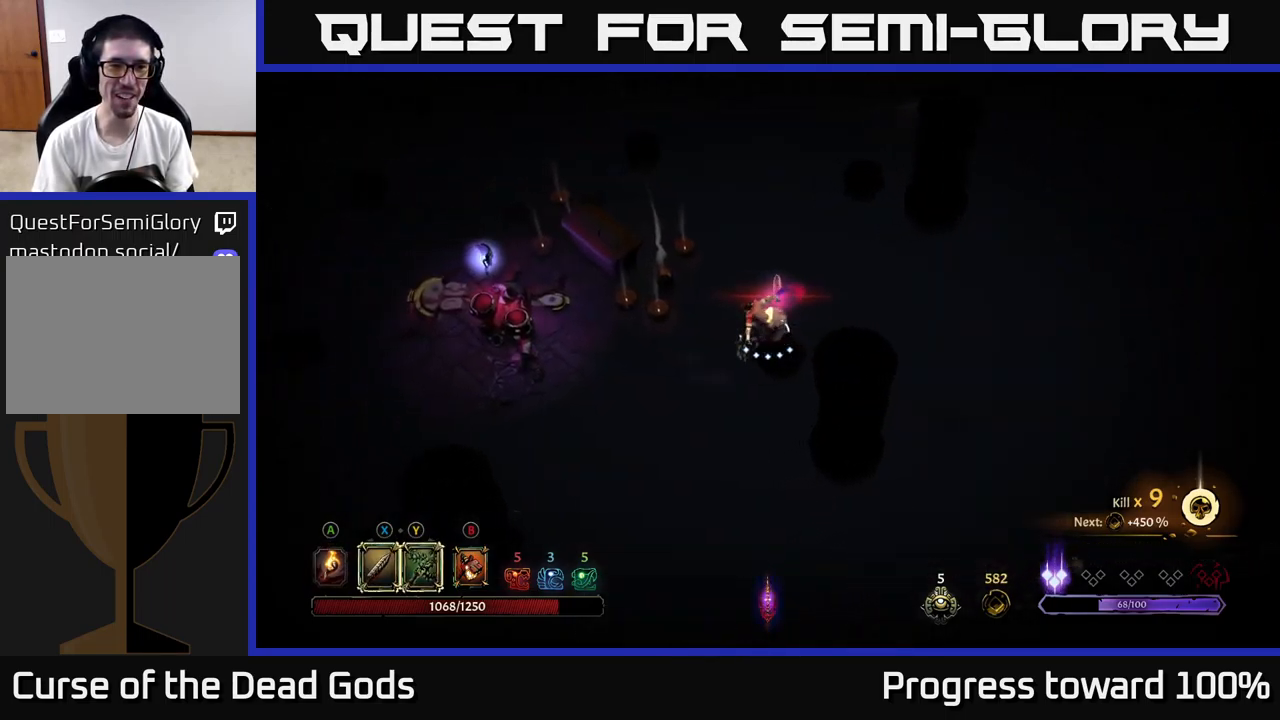
{"buttons": ["B"], "left_stick": "center", "right_stick": "center", "events": [[33, "B", "down"], [133, "left_stick", "center"], [150, "B", "up"], [217, "B", "down"]]}
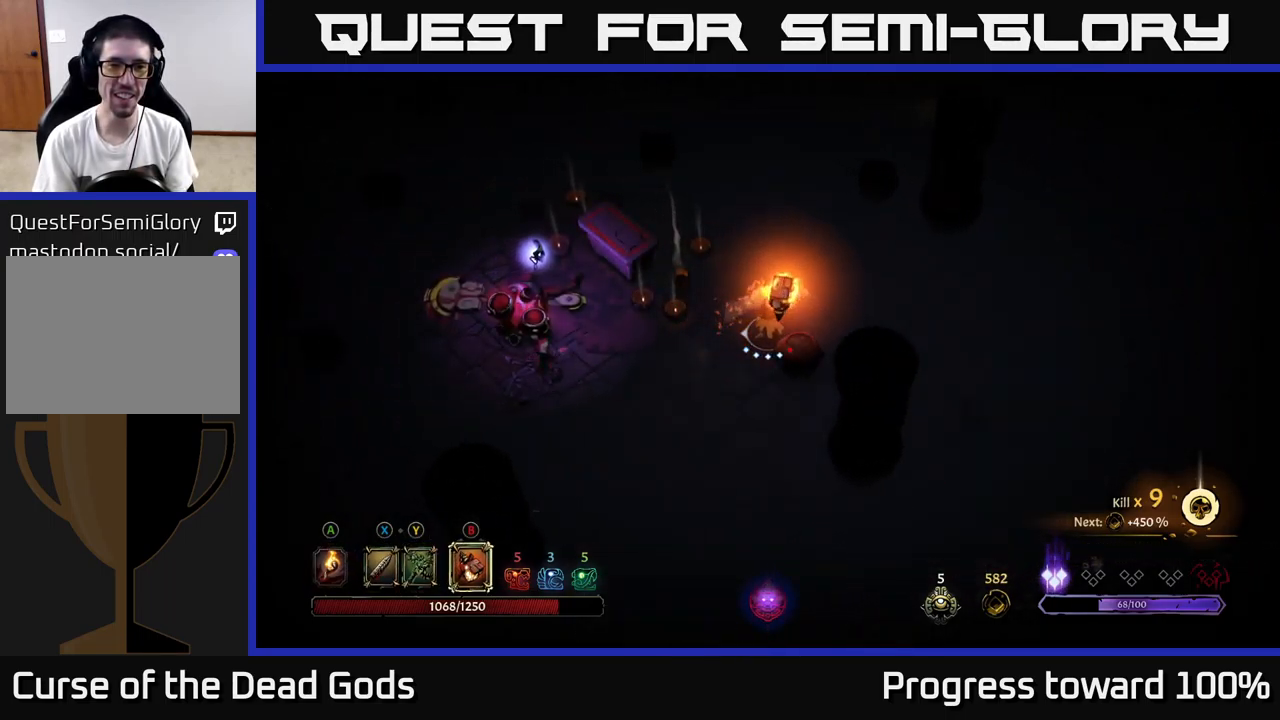
{"buttons": [], "left_stick": "left", "right_stick": "center", "events": [[267, "left_stick", "left"], [384, "B", "up"]]}
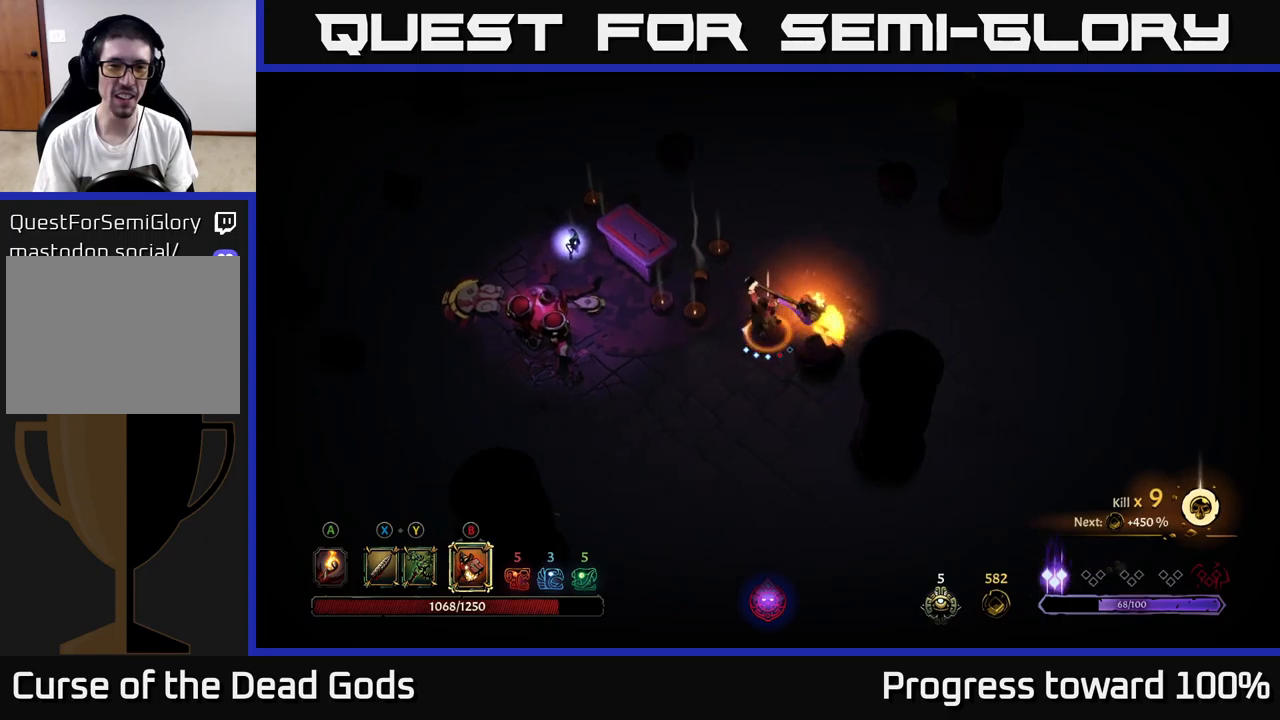
{"buttons": [], "left_stick": "center", "right_stick": "center", "events": [[250, "left_stick", "up-left"], [434, "left_stick", "center"]]}
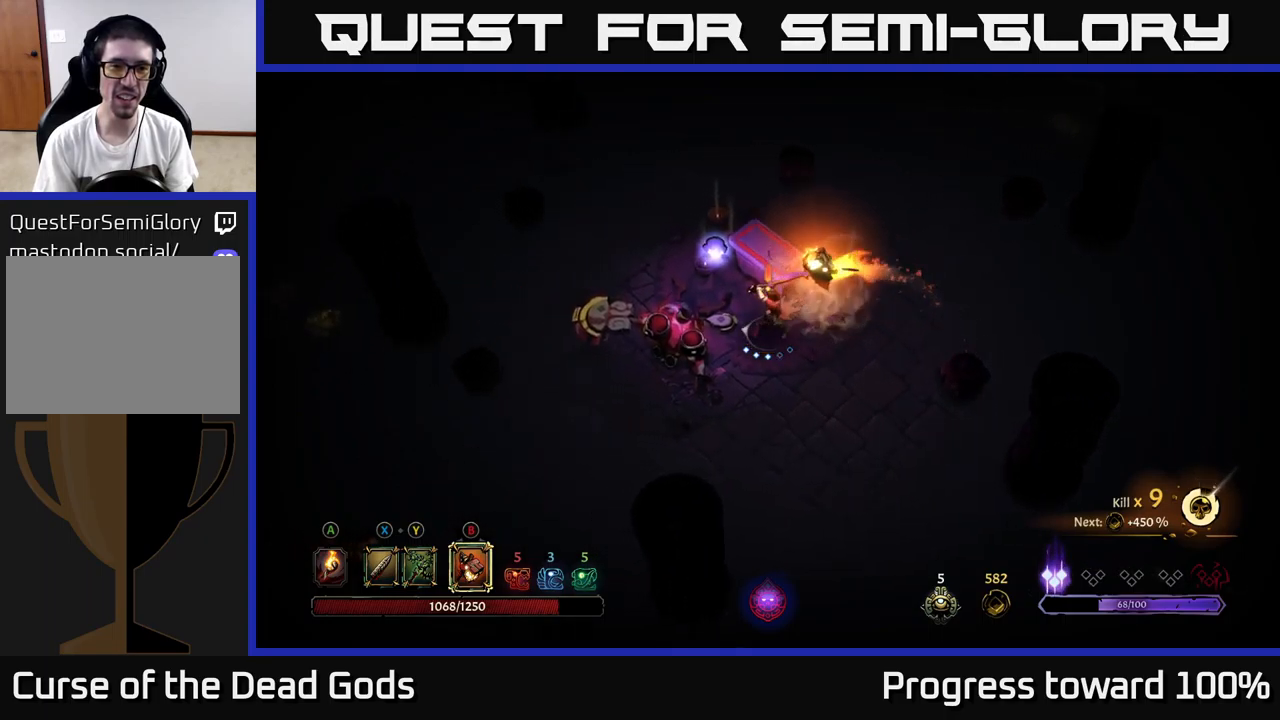
{"buttons": [], "left_stick": "left", "right_stick": "center", "events": [[200, "left_stick", "left"]]}
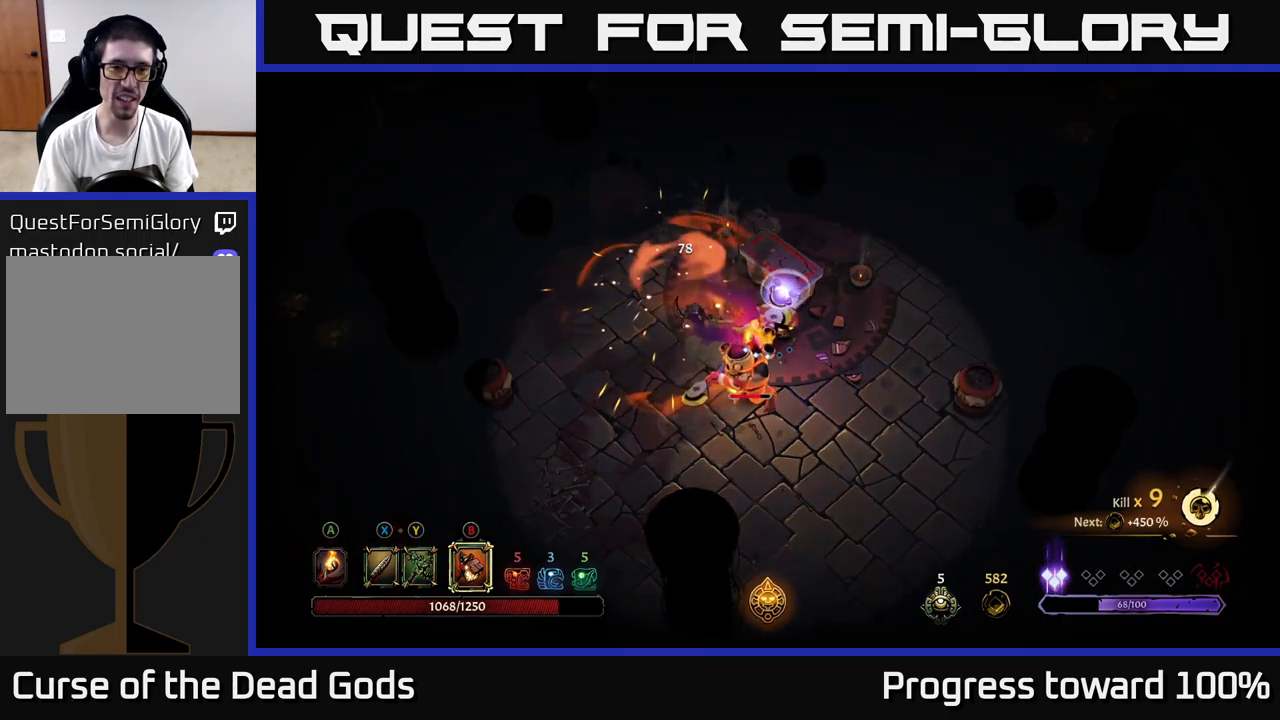
{"buttons": ["X"], "left_stick": "down", "right_stick": "center", "events": [[84, "X", "down"], [134, "left_stick", "down-left"], [167, "X", "up"], [234, "left_stick", "down"], [250, "X", "down"], [317, "X", "up"], [417, "X", "down"]]}
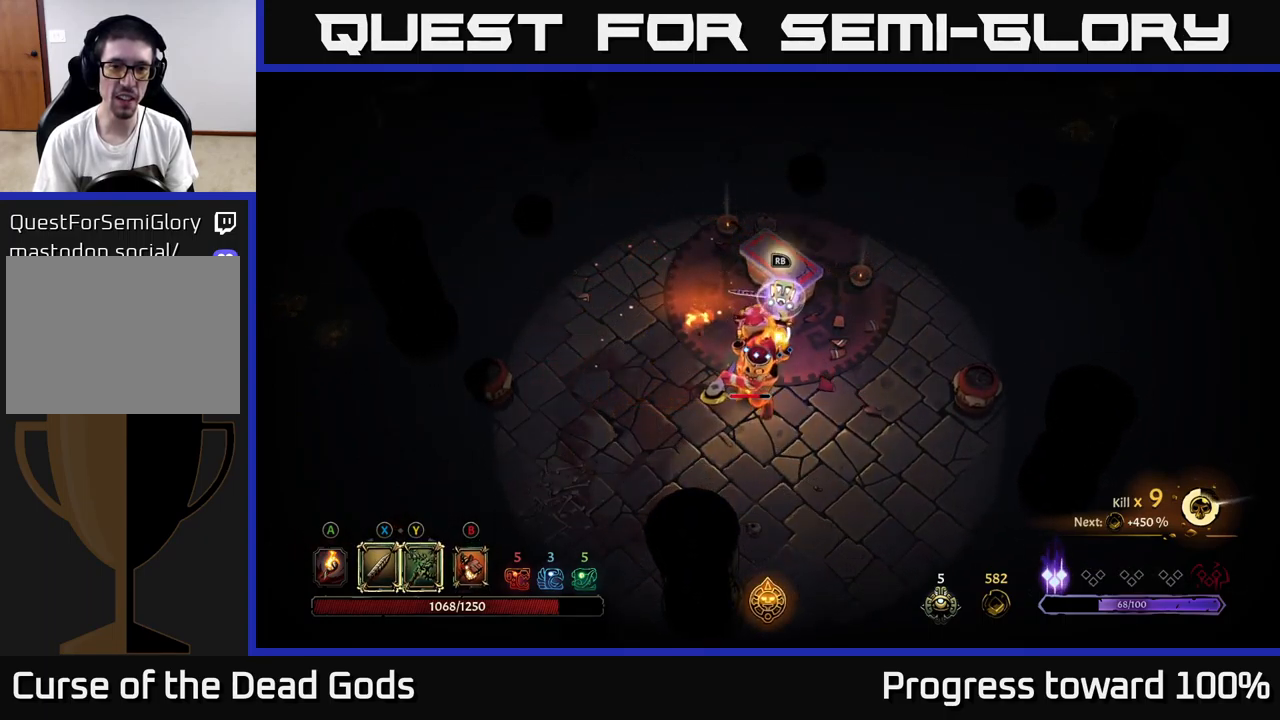
{"buttons": ["X"], "left_stick": "down", "right_stick": "center", "events": [[17, "X", "up"], [150, "X", "down"], [284, "X", "up"], [467, "X", "down"]]}
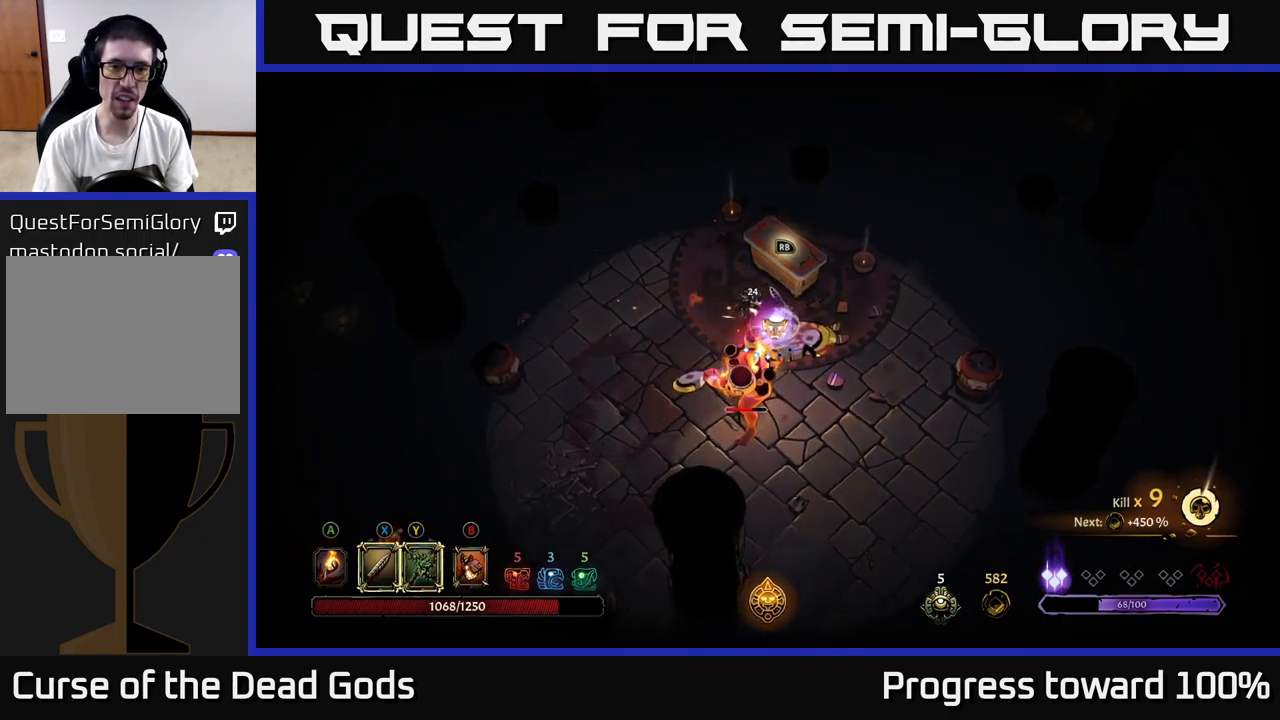
{"buttons": [], "left_stick": "down", "right_stick": "center", "events": [[117, "X", "up"], [334, "Y", "down"], [467, "Y", "up"]]}
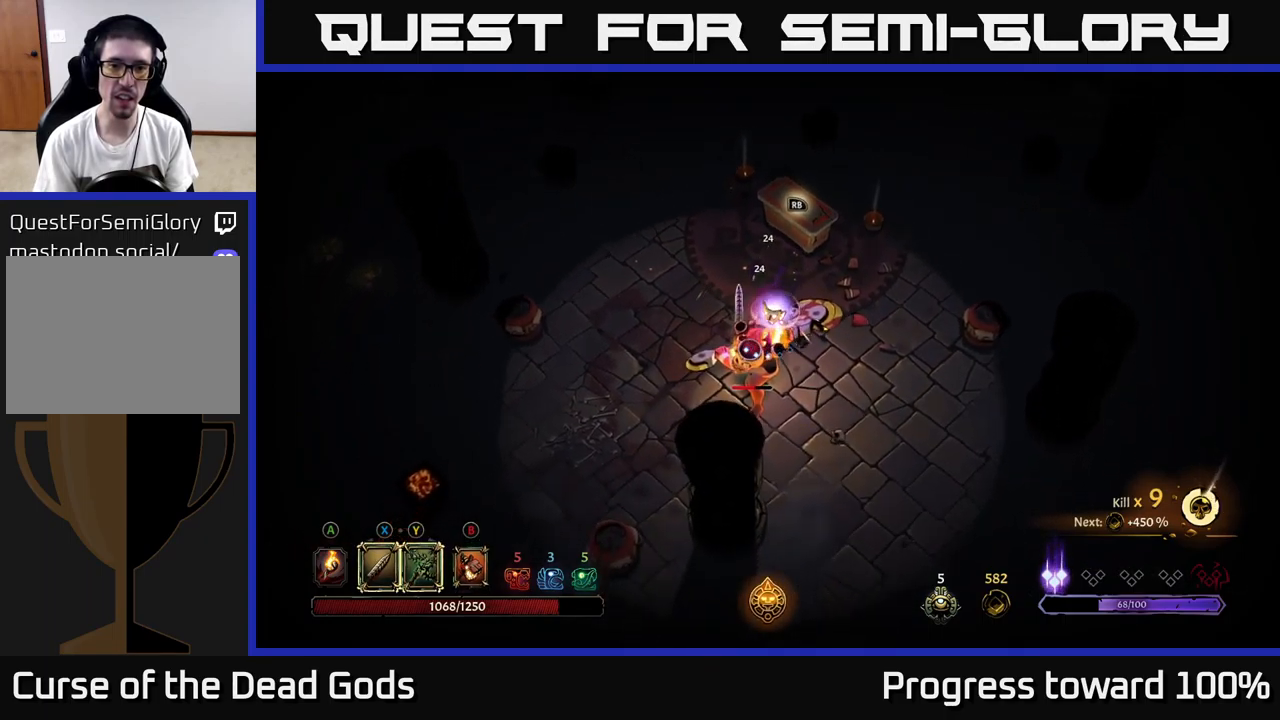
{"buttons": [], "left_stick": "center", "right_stick": "center", "events": [[134, "left_stick", "center"]]}
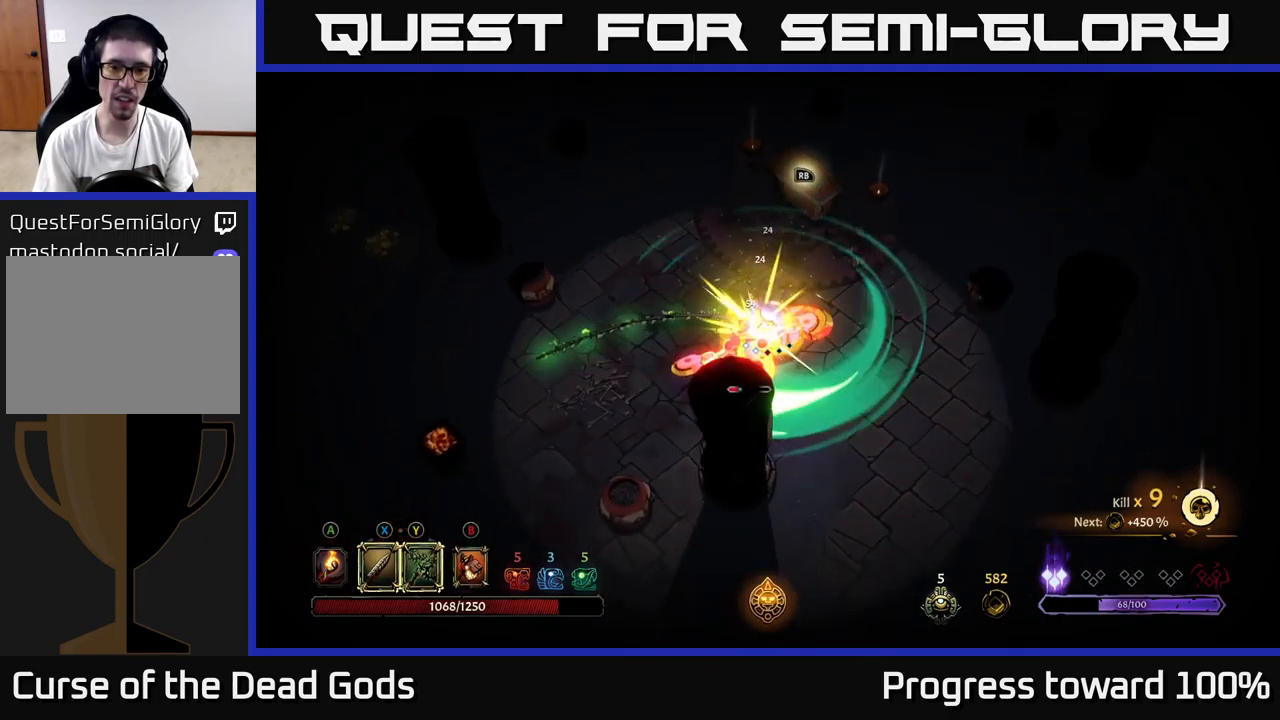
{"buttons": [], "left_stick": "down-left", "right_stick": "center", "events": [[384, "left_stick", "down-left"], [400, "X", "down"], [500, "X", "up"]]}
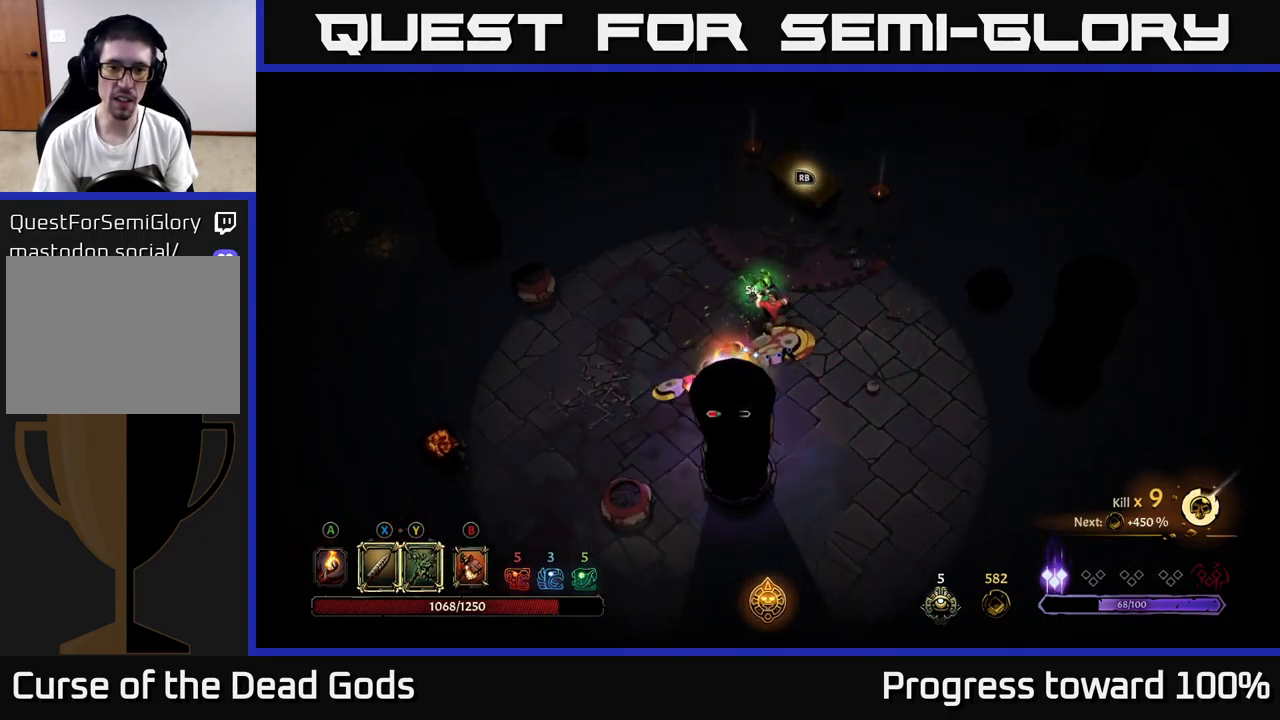
{"buttons": [], "left_stick": "center", "right_stick": "center", "events": [[134, "X", "down"], [250, "X", "up"], [417, "left_stick", "center"]]}
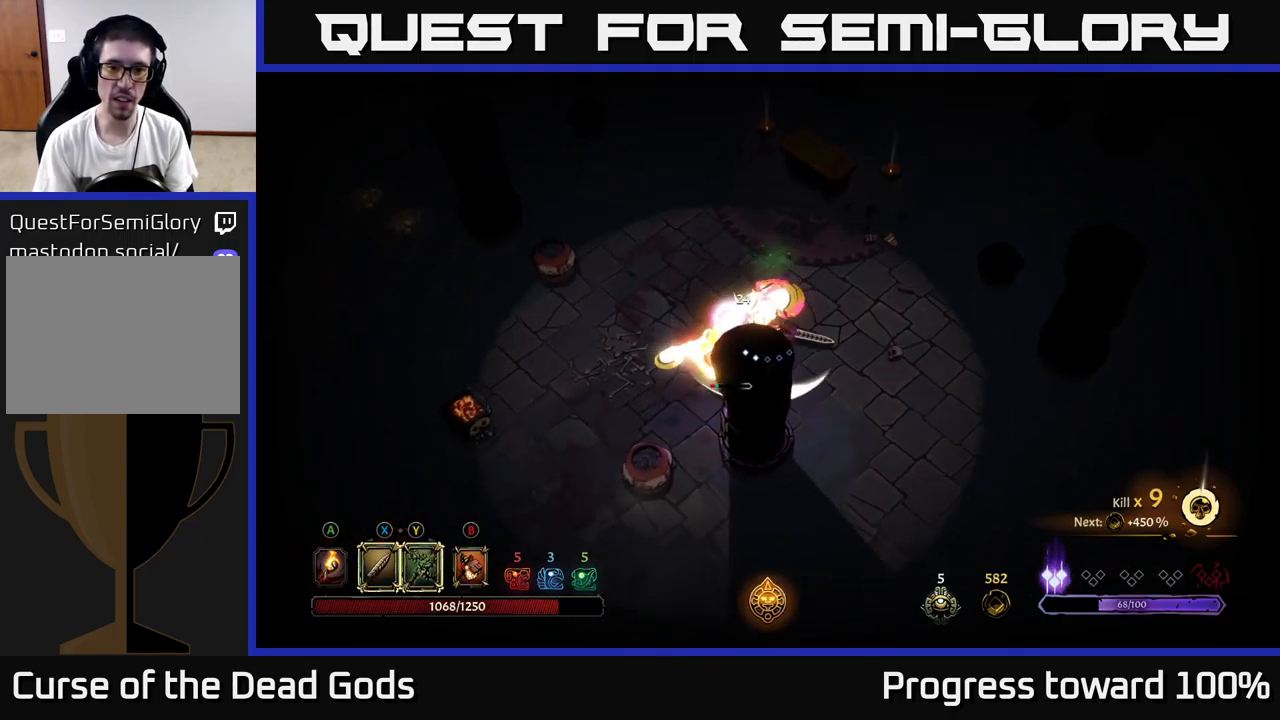
{"buttons": [], "left_stick": "right", "right_stick": "center", "events": [[100, "left_stick", "right"]]}
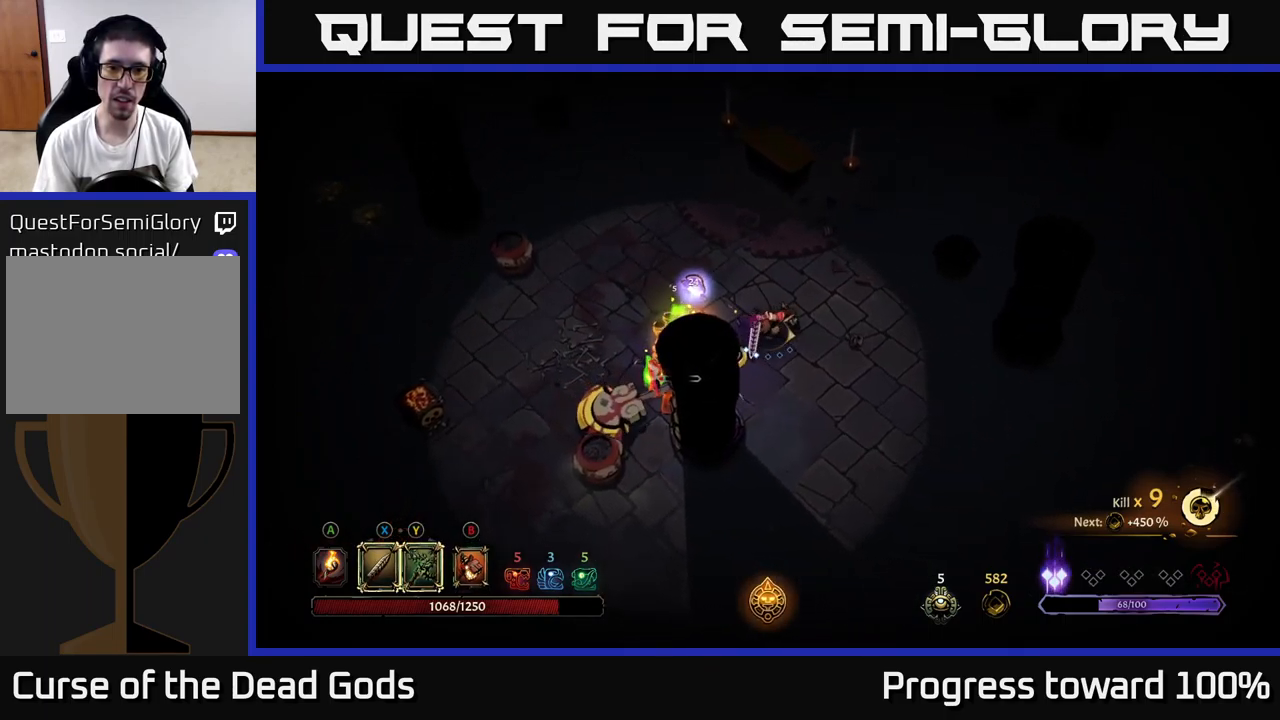
{"buttons": [], "left_stick": "right", "right_stick": "center", "events": []}
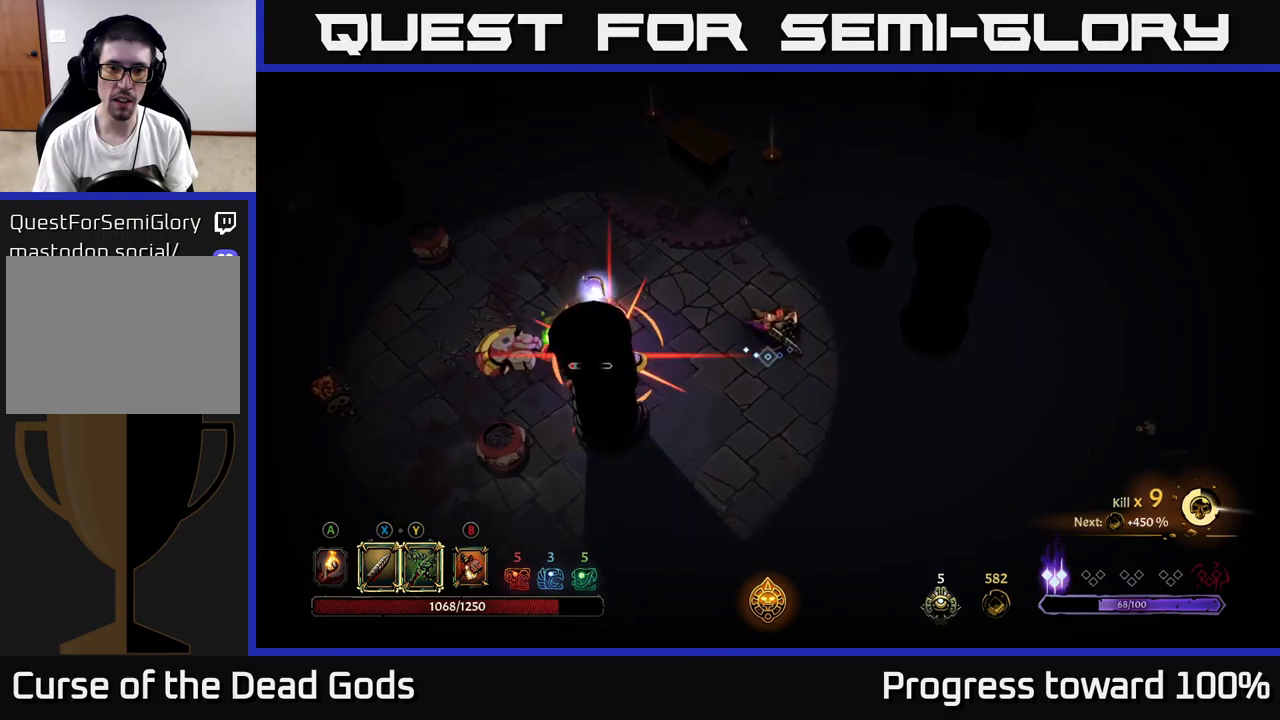
{"buttons": [], "left_stick": "right", "right_stick": "center", "events": [[367, "R2", "down"], [467, "R2", "up"]]}
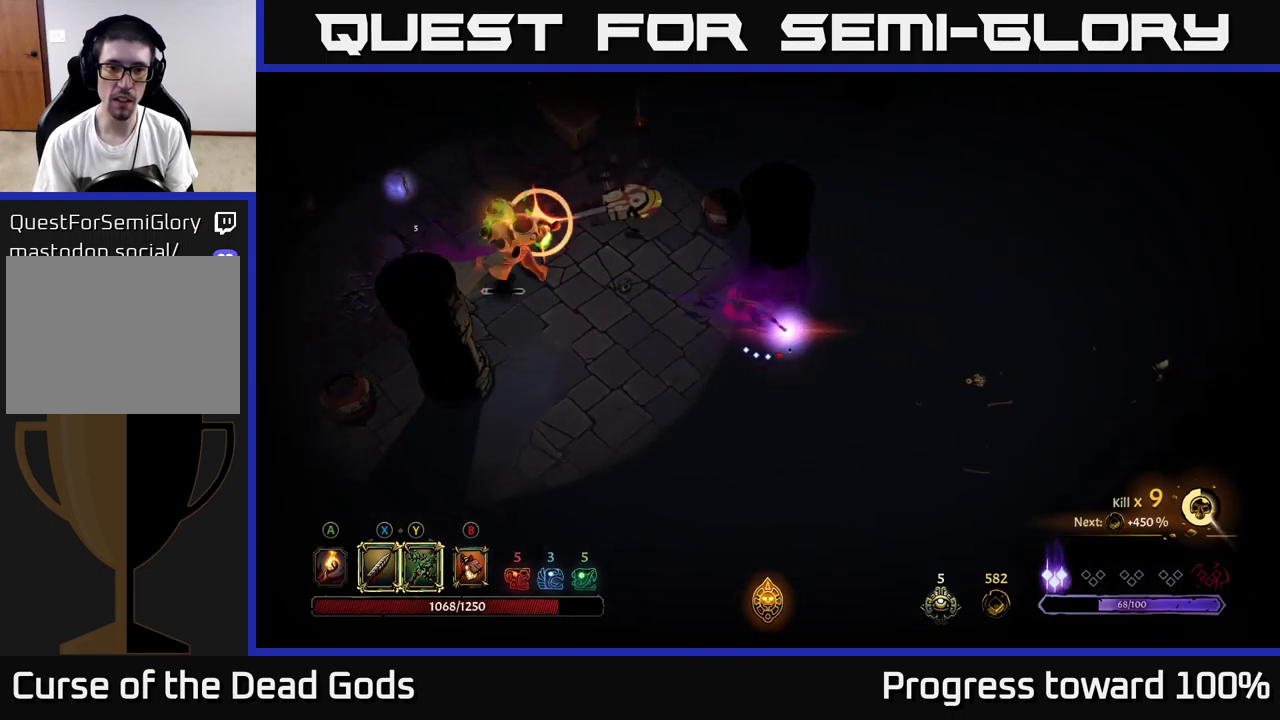
{"buttons": [], "left_stick": "down-left", "right_stick": "center", "events": [[317, "left_stick", "down"], [433, "left_stick", "down-left"]]}
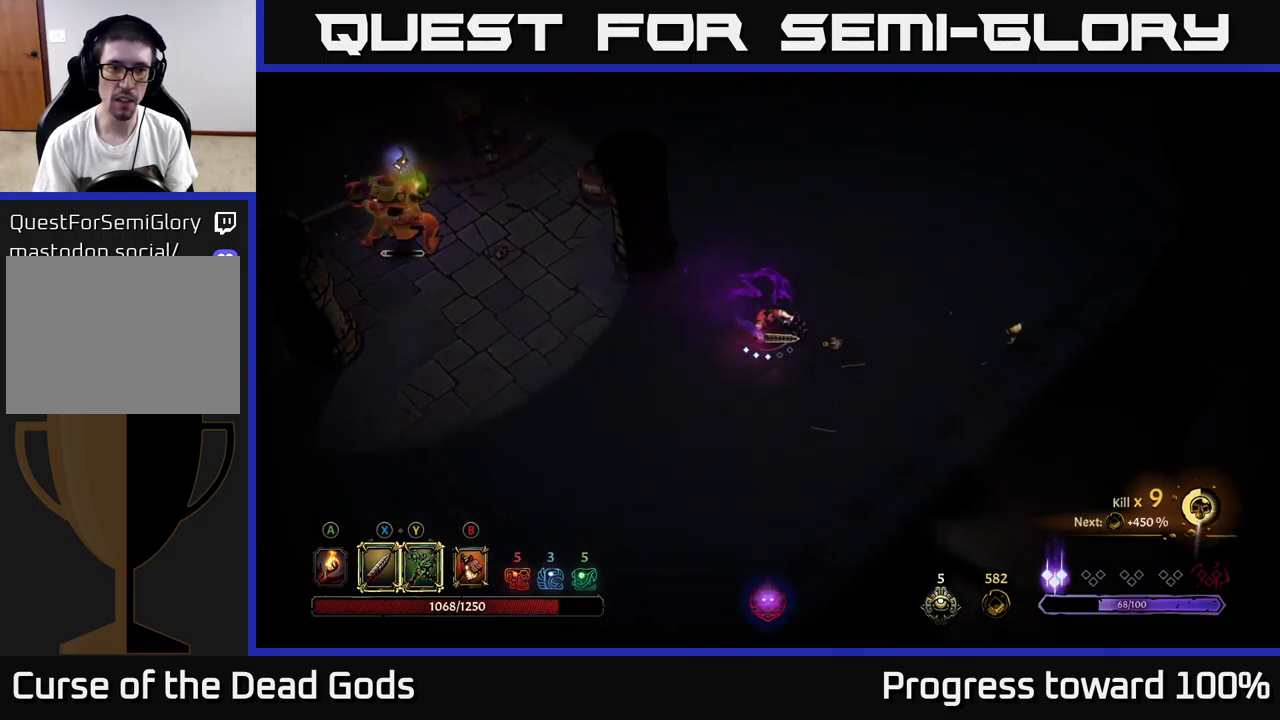
{"buttons": [], "left_stick": "left", "right_stick": "center", "events": [[267, "left_stick", "left"]]}